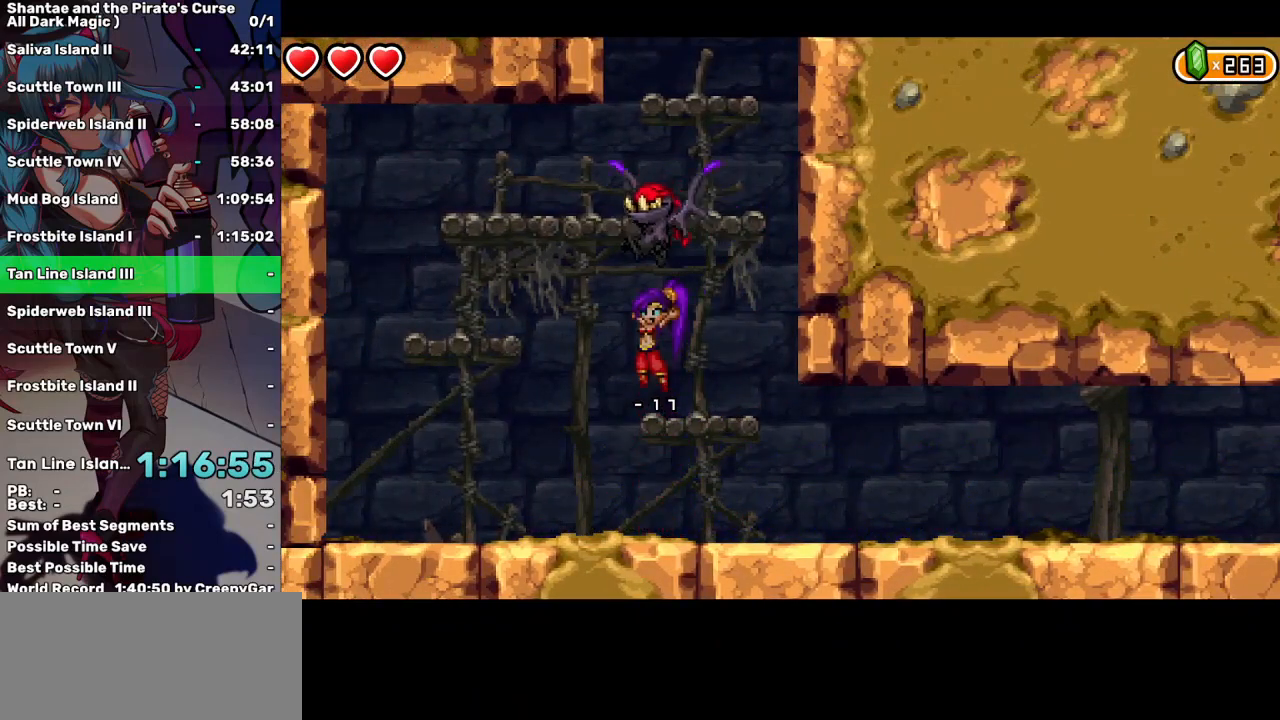
Gameplay with keyboard; each line is a JSON object with the keys held at the frame after it. "events" lists presses ("down") and releases ("up") of "a", "d", "down", "e", "escape", "left", "p", "q", "r", "right", "s", "space", "t", "tab", "up" and "w" between this image and that frame as [ms after this image, input, new state], when the widget could be followed in between. No other keys are recorded. Mouse input is not recorded.
{"keys": ["left"], "events": [[17, "d", "down"], [67, "up", "up"], [100, "d", "up"], [200, "d", "down"], [300, "d", "up"], [333, "d", "down"], [433, "d", "up"], [433, "left", "down"]]}
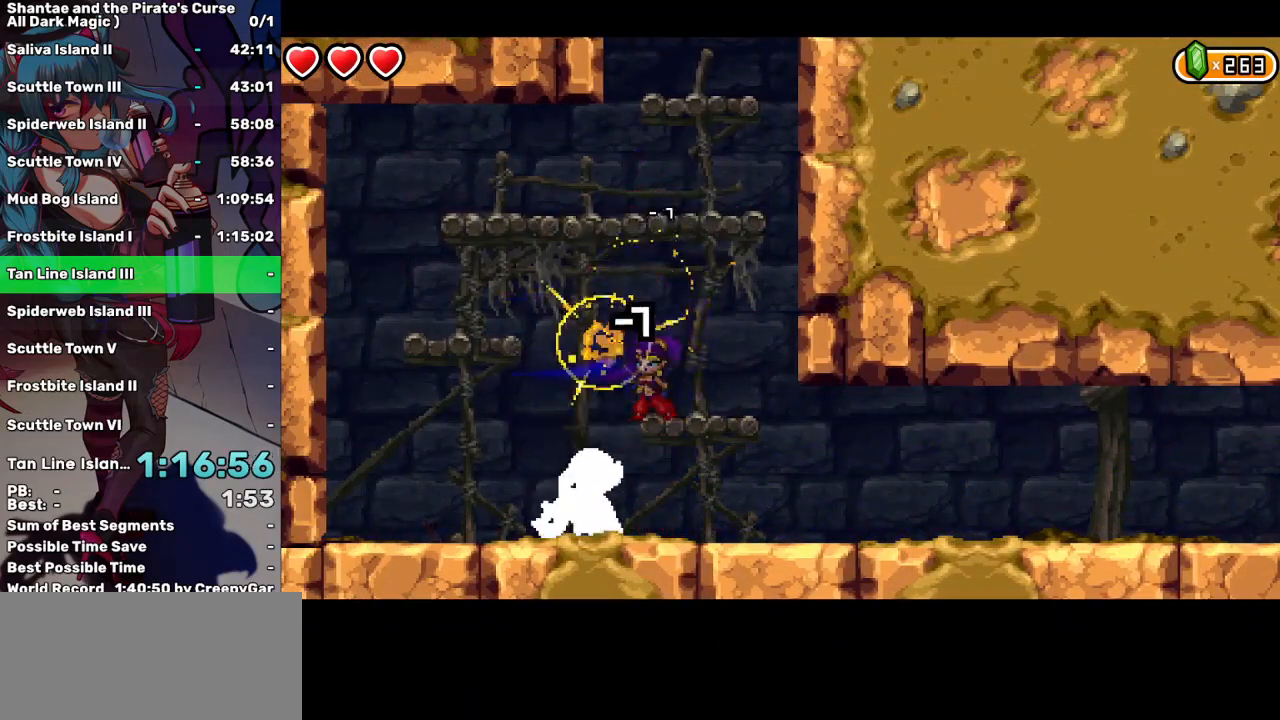
{"keys": ["down"], "events": [[33, "d", "down"], [83, "d", "up"], [167, "d", "down"], [283, "d", "up"], [283, "down", "down"], [367, "d", "down"], [367, "left", "up"], [450, "d", "up"]]}
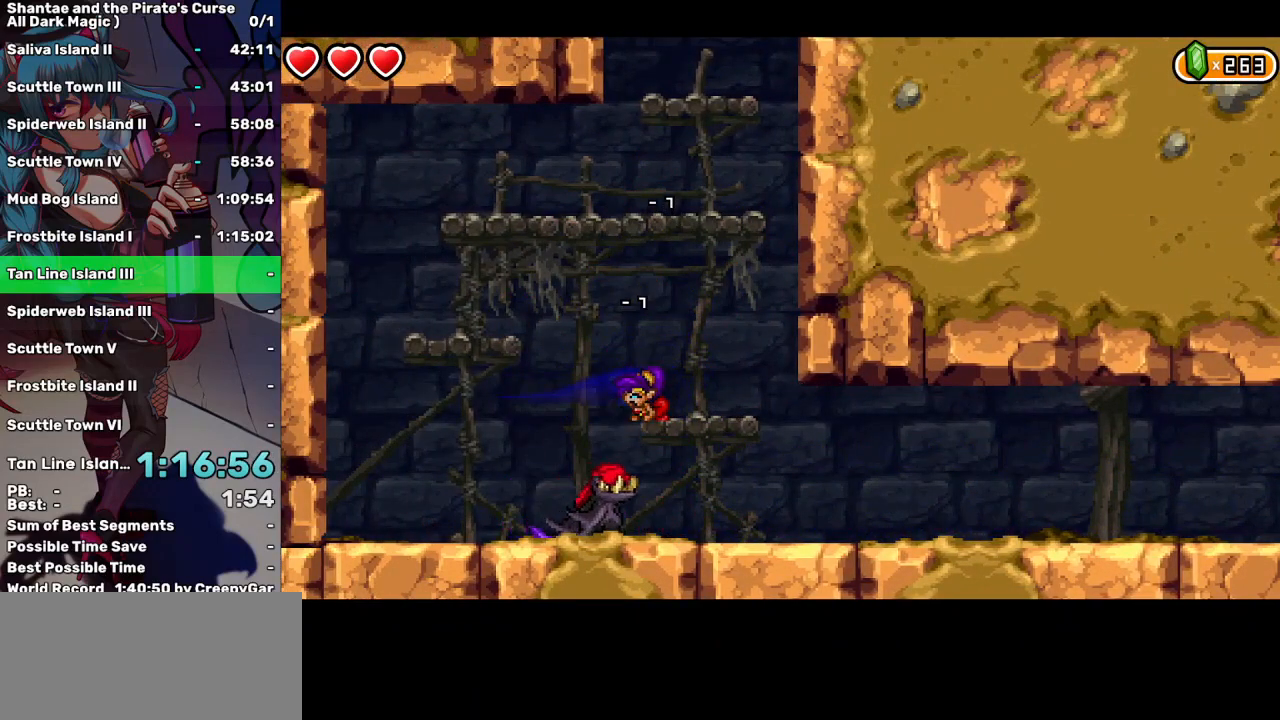
{"keys": ["left"], "events": [[50, "d", "down"], [83, "d", "up"], [83, "left", "down"], [183, "down", "up"]]}
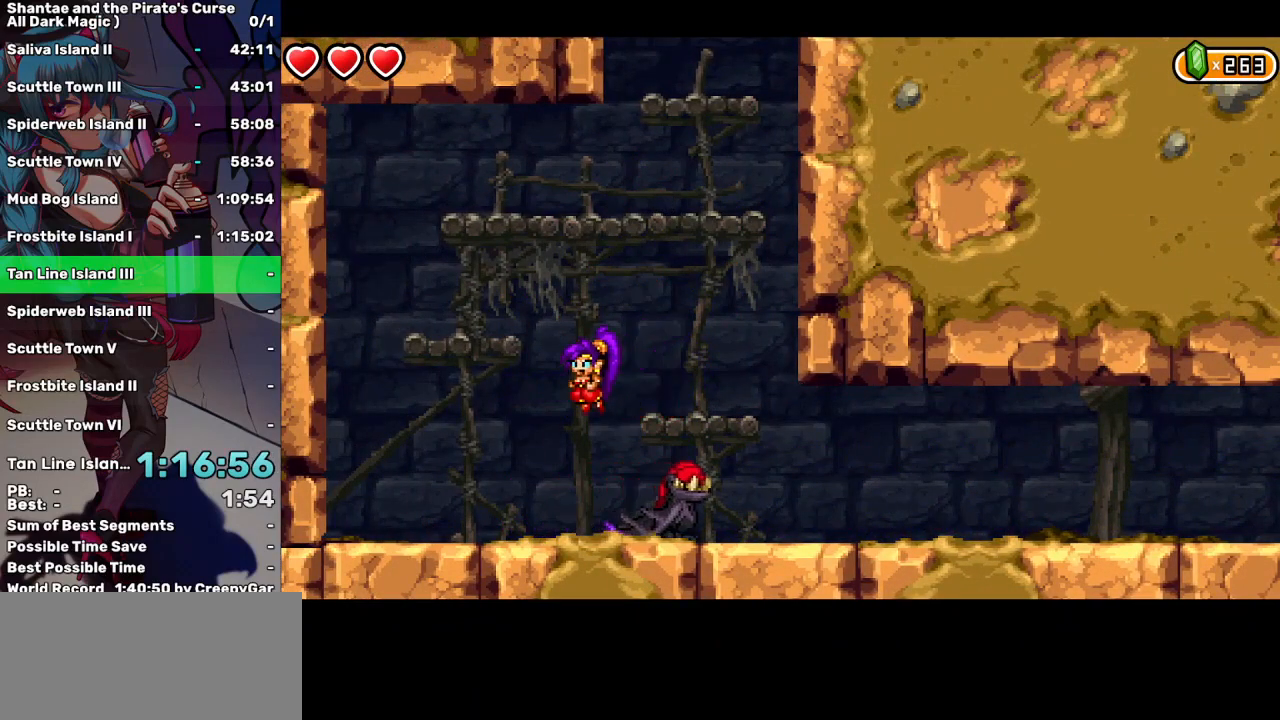
{"keys": ["d"], "events": [[100, "left", "up"], [100, "right", "down"], [150, "d", "down"], [250, "d", "up"], [300, "d", "down"], [383, "d", "up"], [483, "d", "down"], [483, "right", "up"]]}
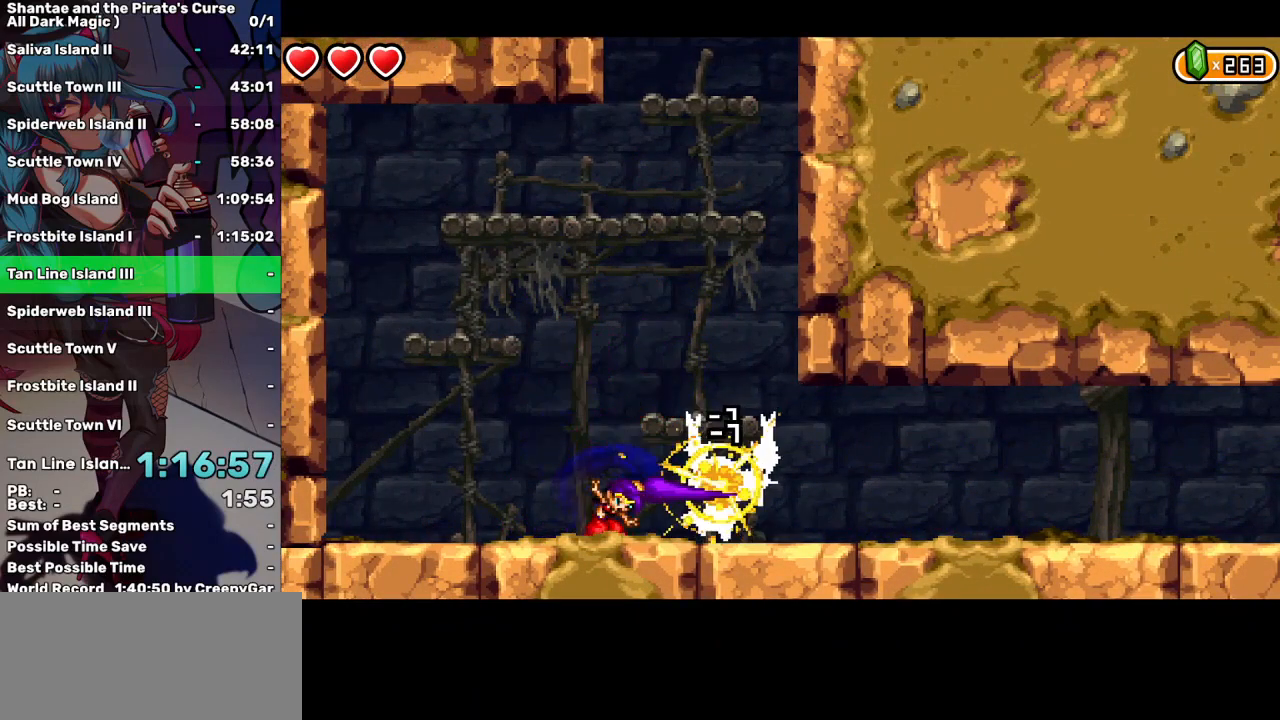
{"keys": ["up"], "events": [[83, "d", "up"], [167, "d", "down"], [217, "d", "up"], [400, "up", "down"]]}
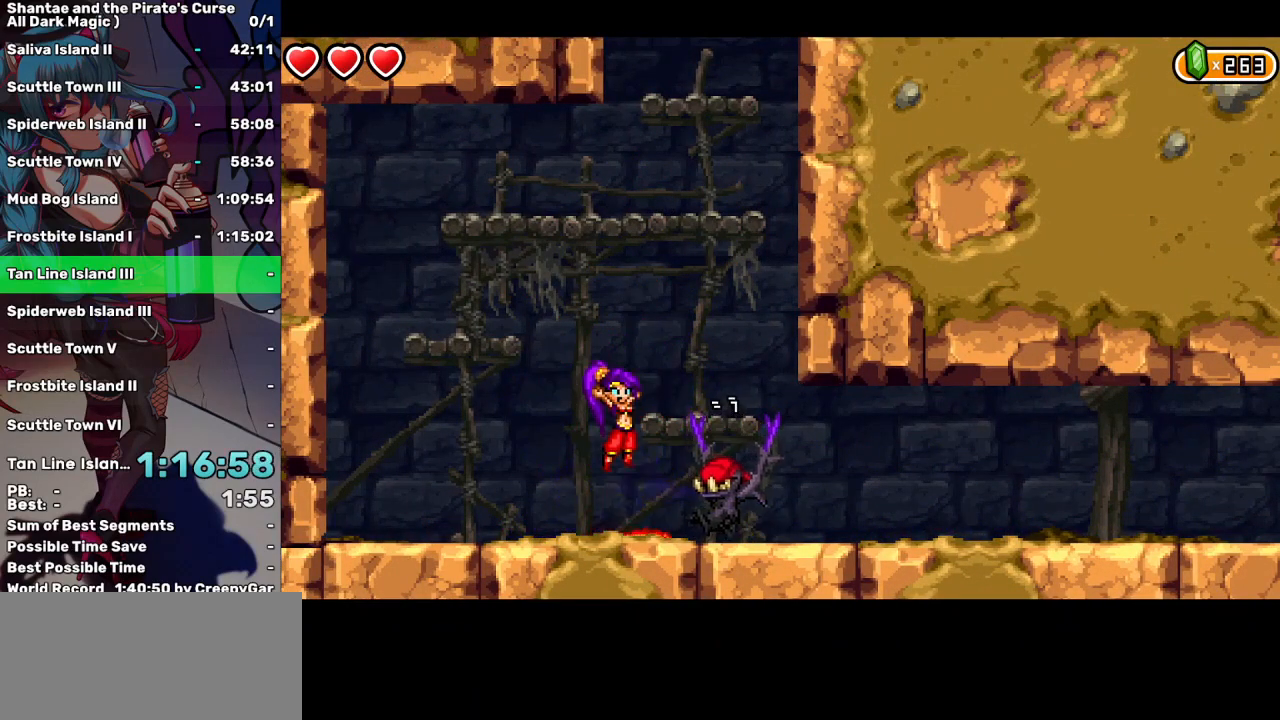
{"keys": [], "events": [[83, "right", "down"], [133, "up", "up"], [233, "right", "up"]]}
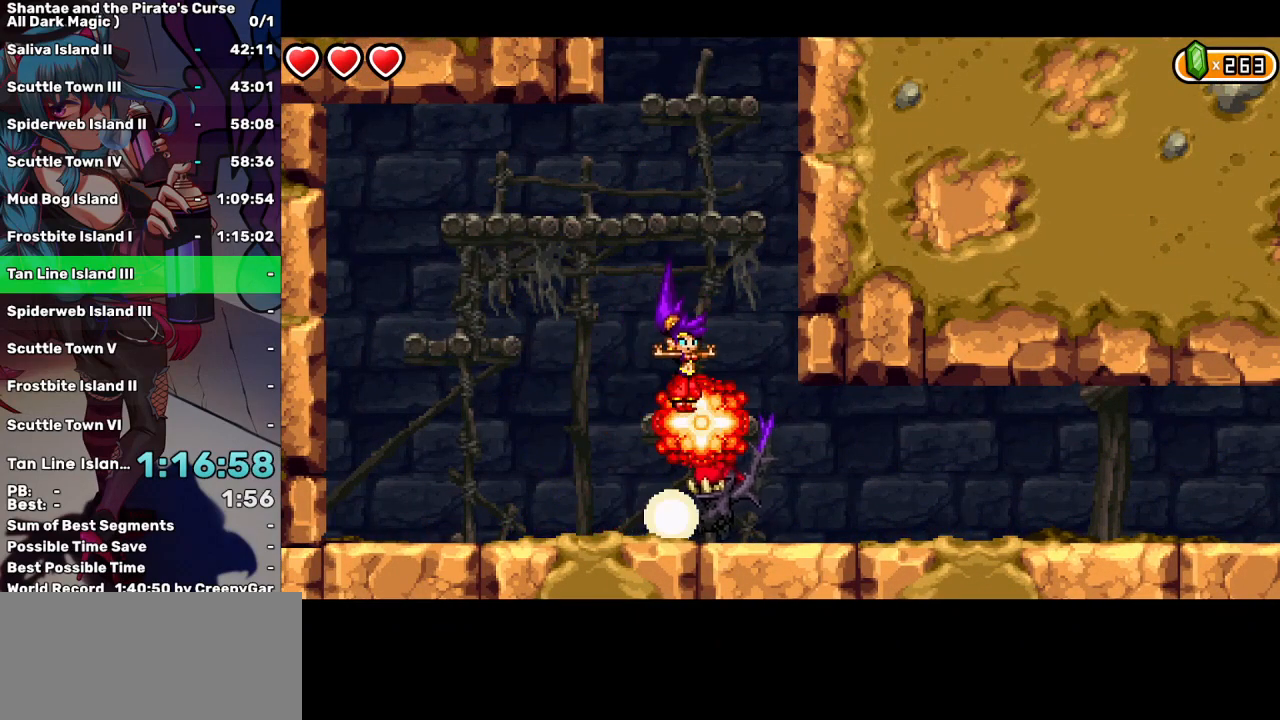
{"keys": ["e"], "events": [[100, "e", "down"], [250, "e", "up"], [483, "e", "down"]]}
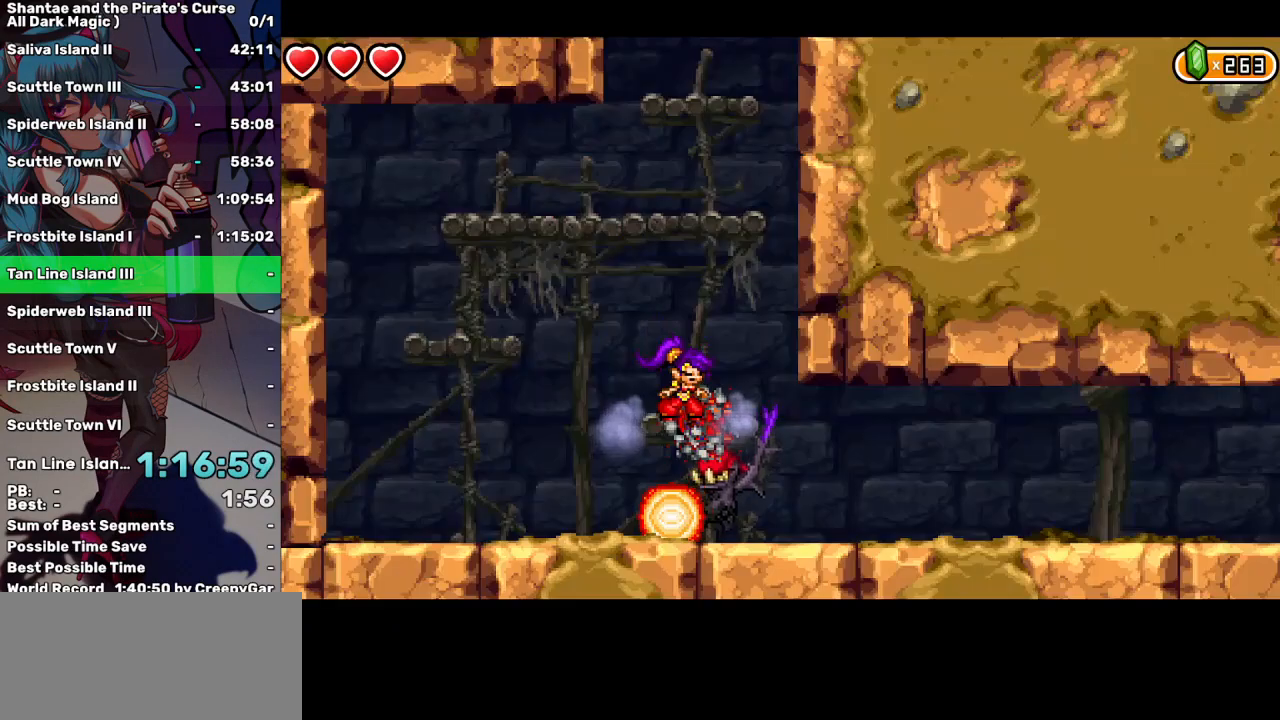
{"keys": ["space"], "events": [[67, "e", "up"], [450, "space", "down"]]}
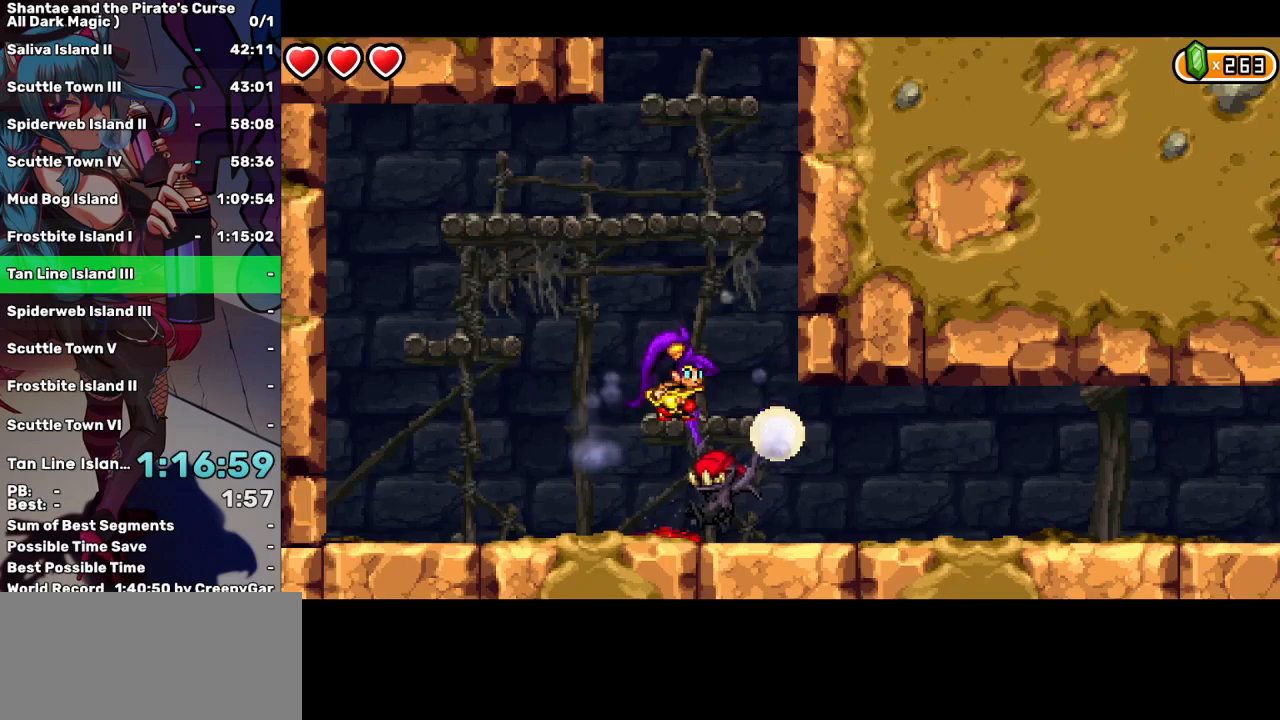
{"keys": ["space"], "events": []}
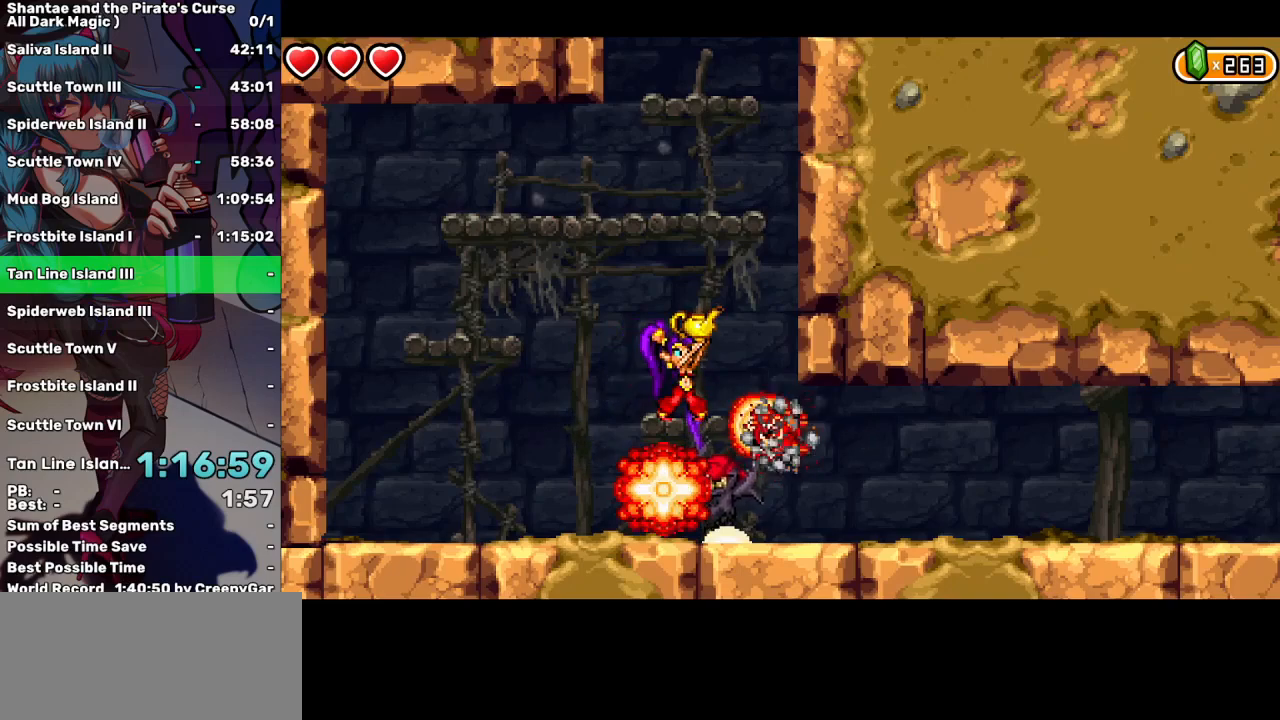
{"keys": ["space"], "events": []}
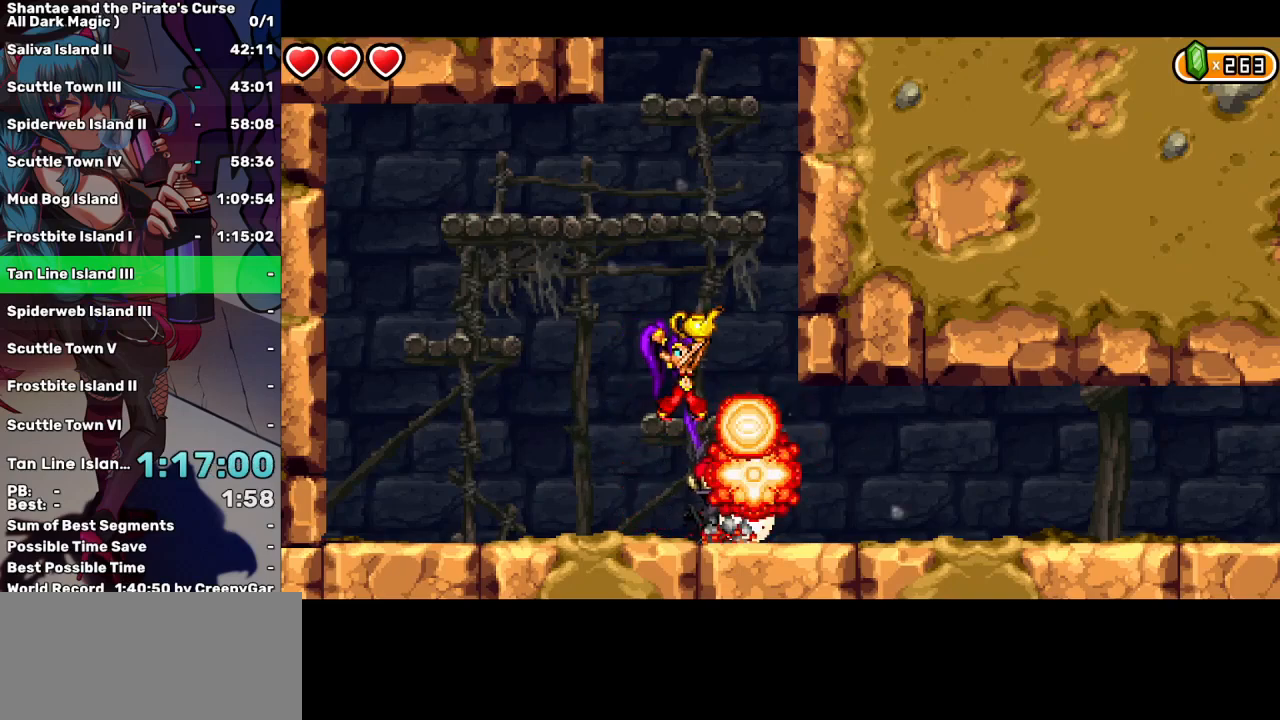
{"keys": ["space"], "events": []}
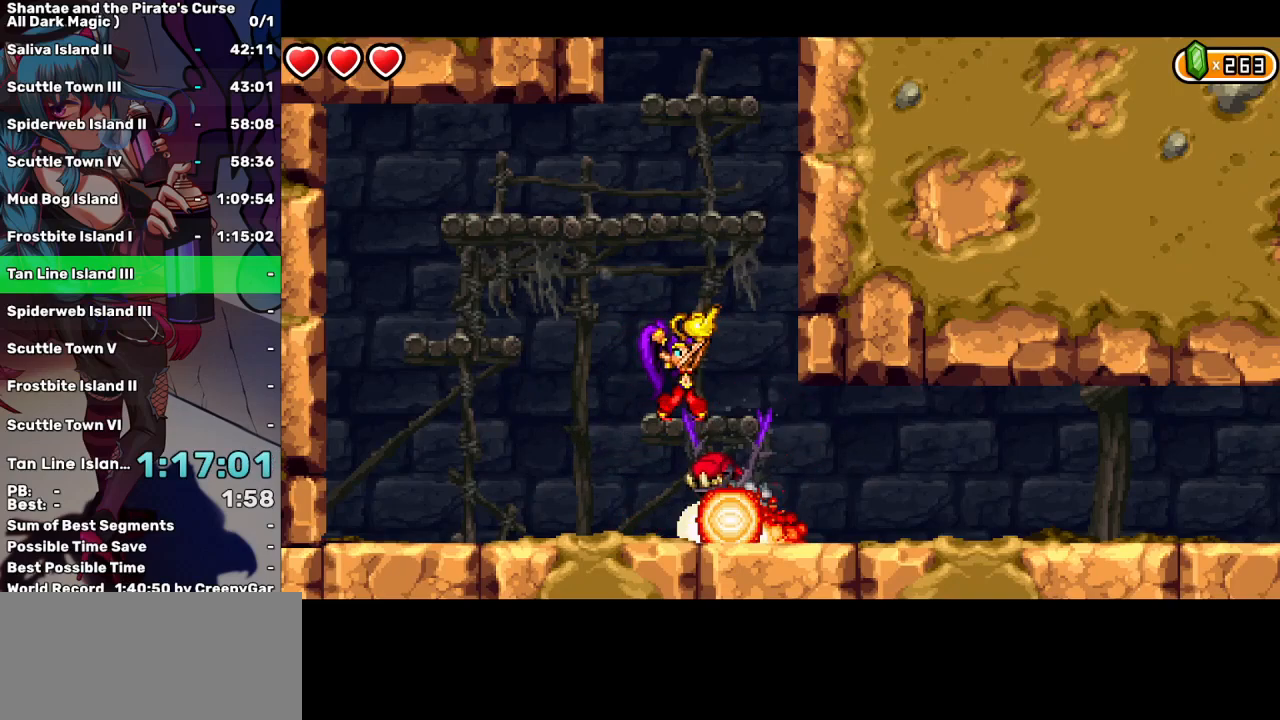
{"keys": ["space"], "events": []}
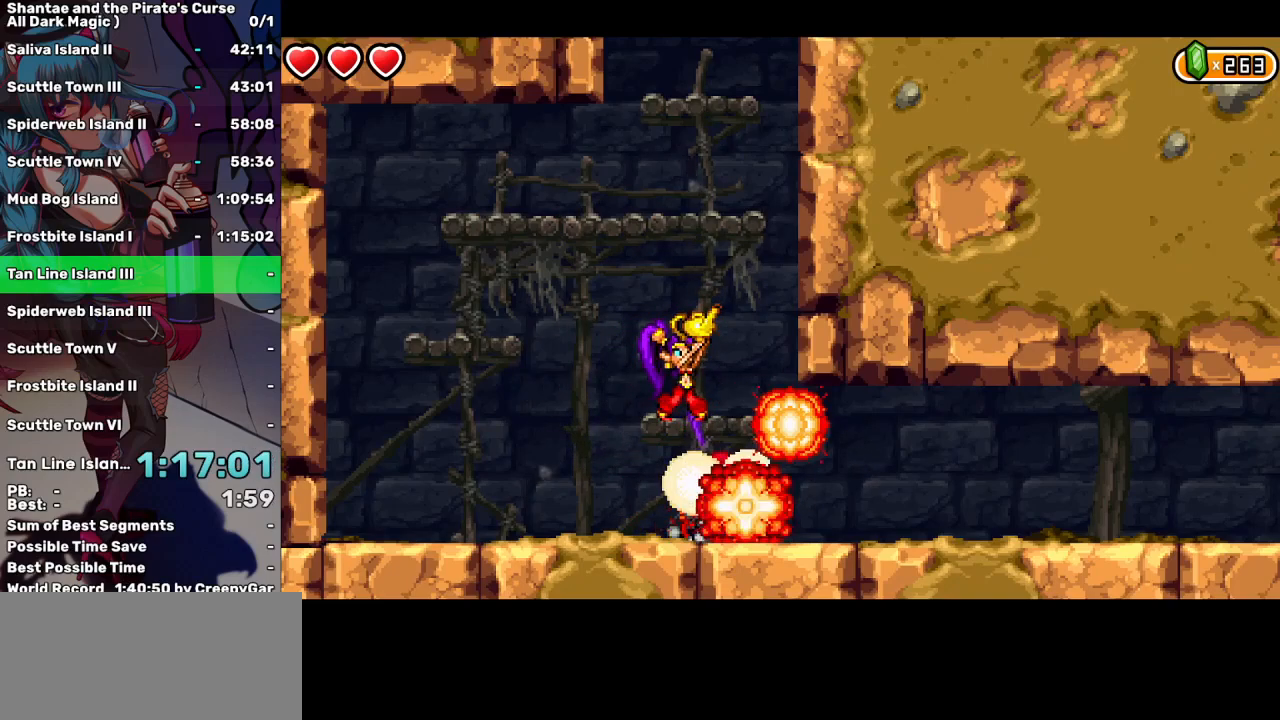
{"keys": ["space"], "events": []}
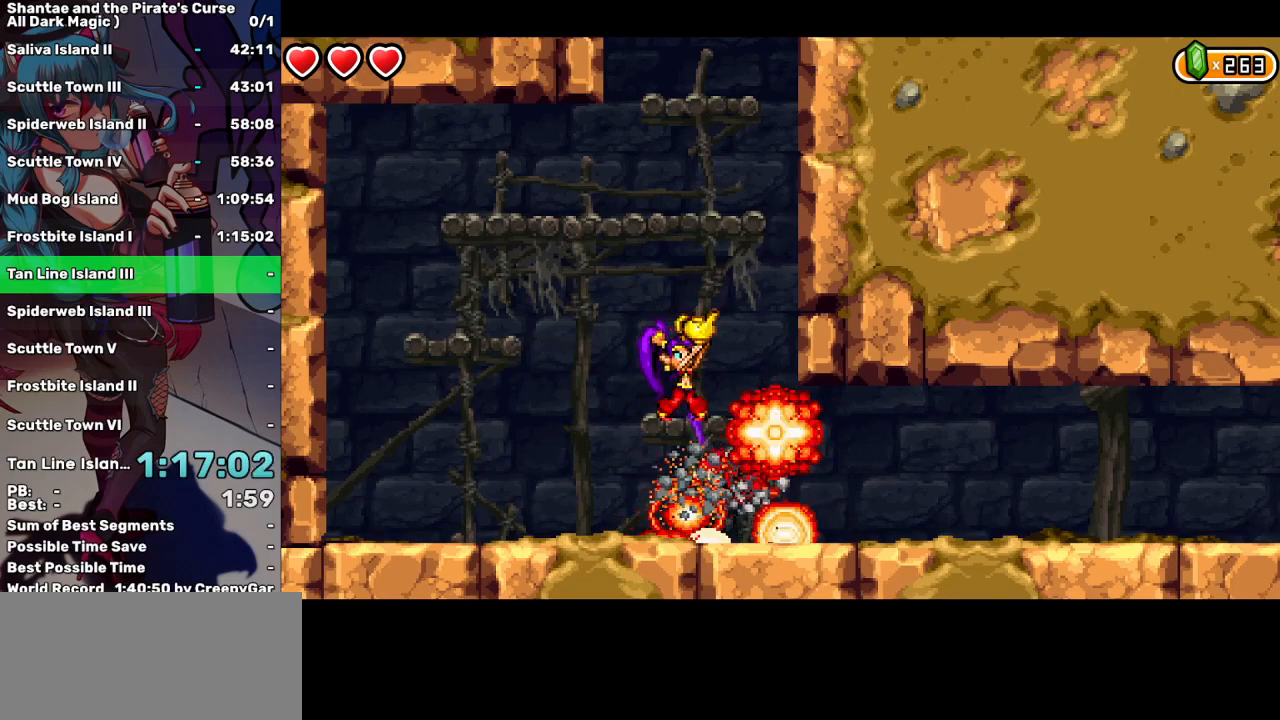
{"keys": ["space"], "events": []}
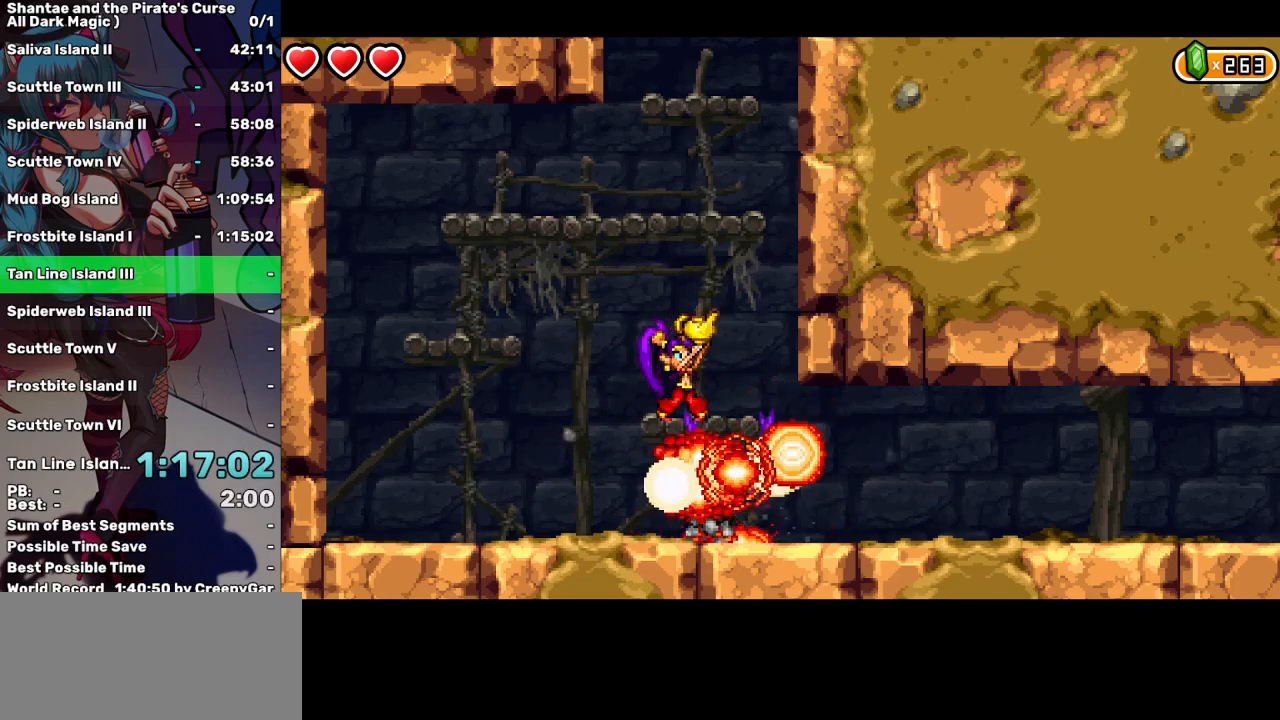
{"keys": ["space"], "events": []}
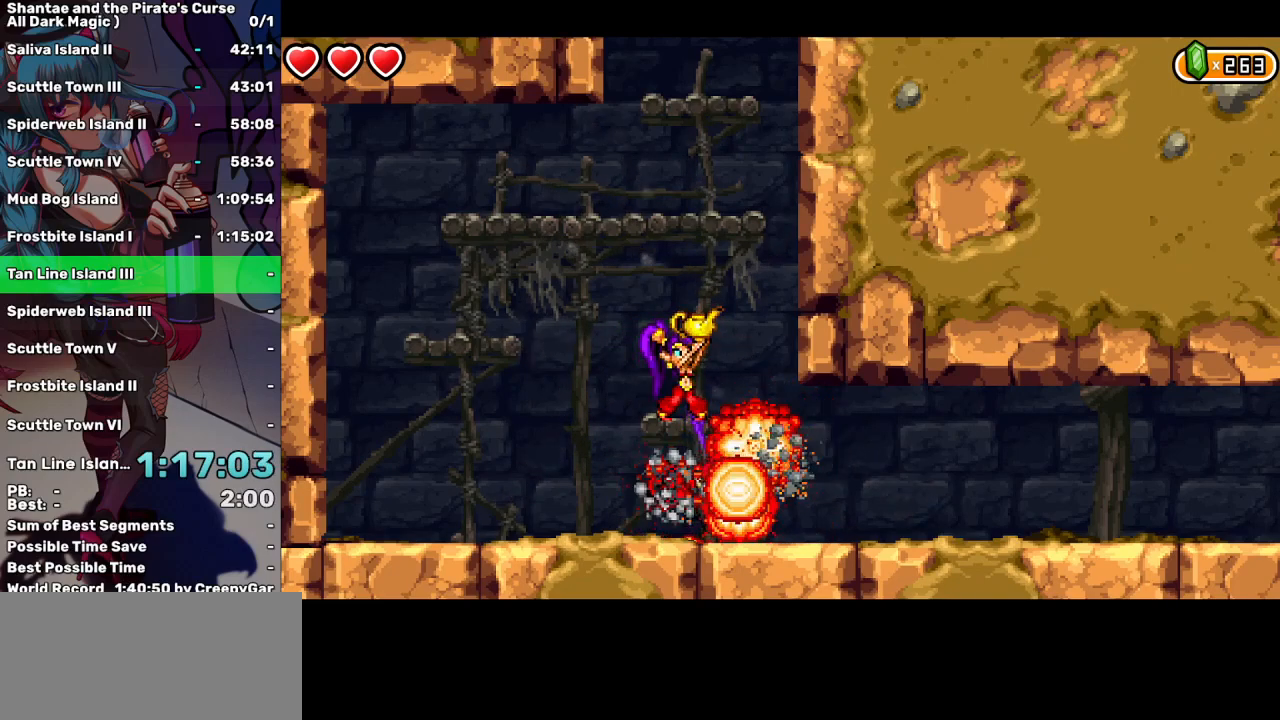
{"keys": ["space"], "events": []}
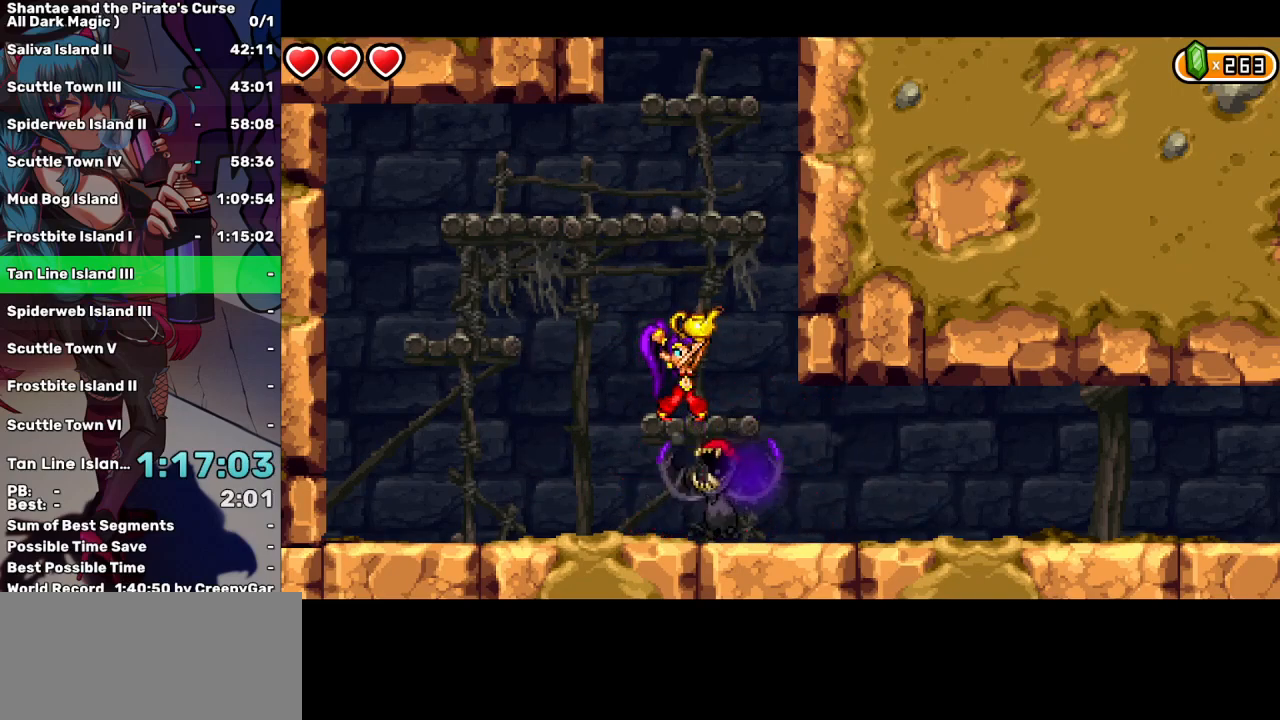
{"keys": ["space"], "events": []}
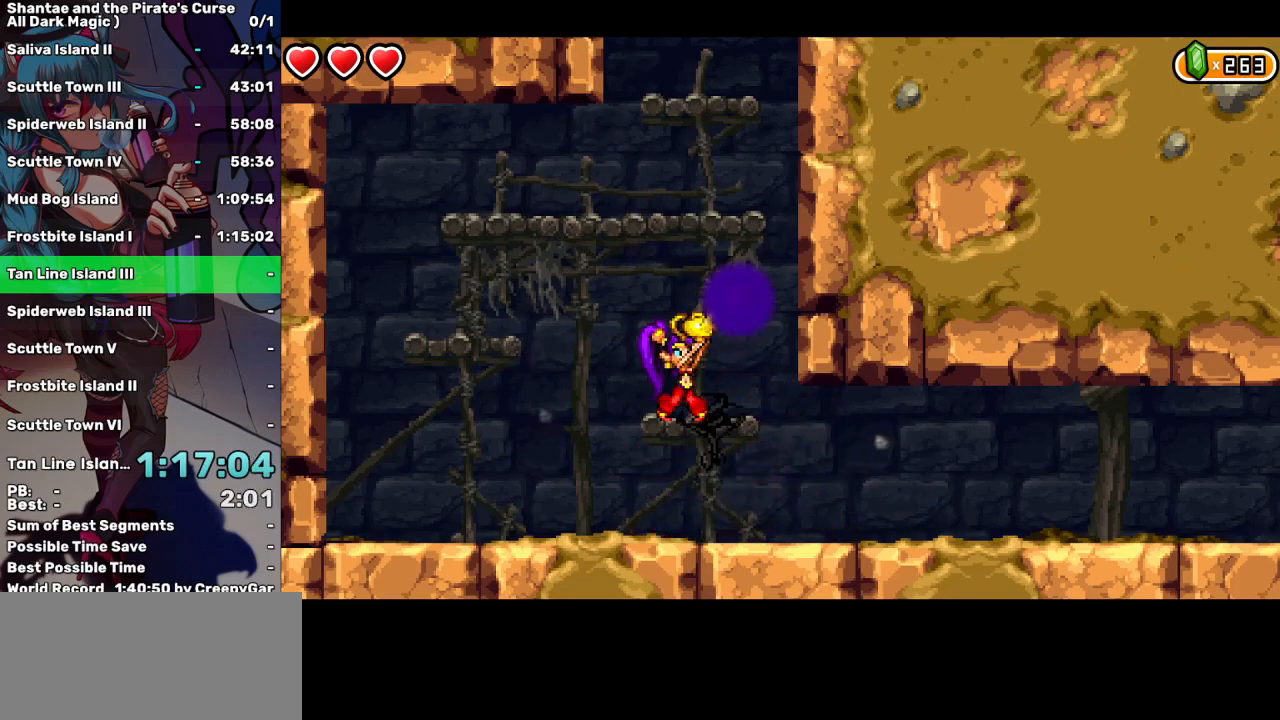
{"keys": ["space"], "events": []}
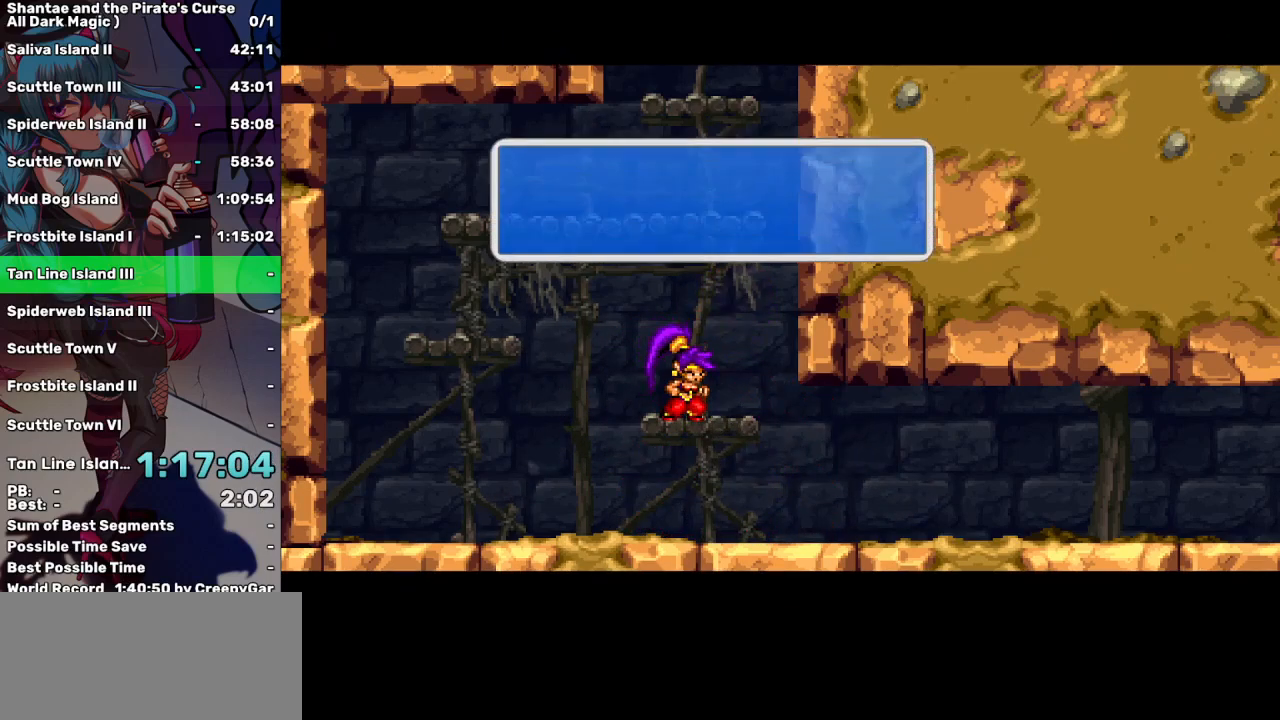
{"keys": ["a"], "events": [[150, "a", "down"], [250, "space", "up"], [433, "a", "up"], [483, "a", "down"]]}
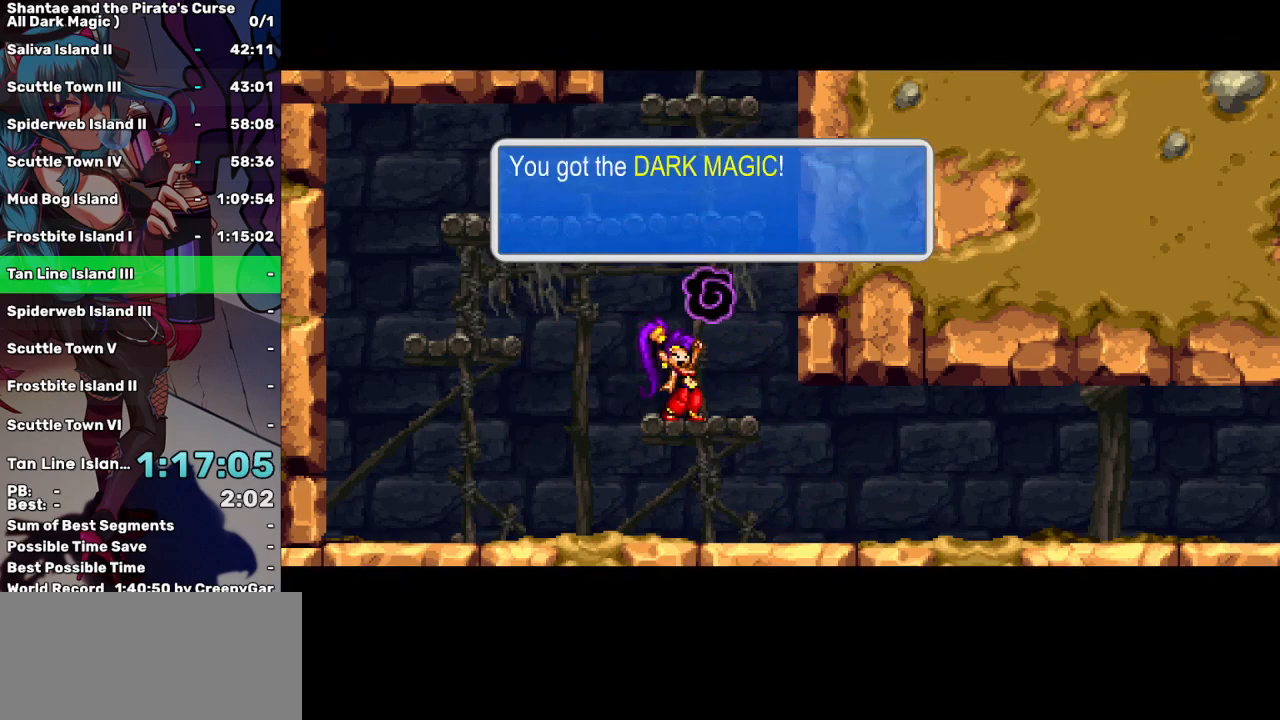
{"keys": ["a"], "events": [[67, "a", "up"], [117, "a", "down"], [217, "a", "up"], [300, "a", "down"], [400, "a", "up"], [500, "a", "down"]]}
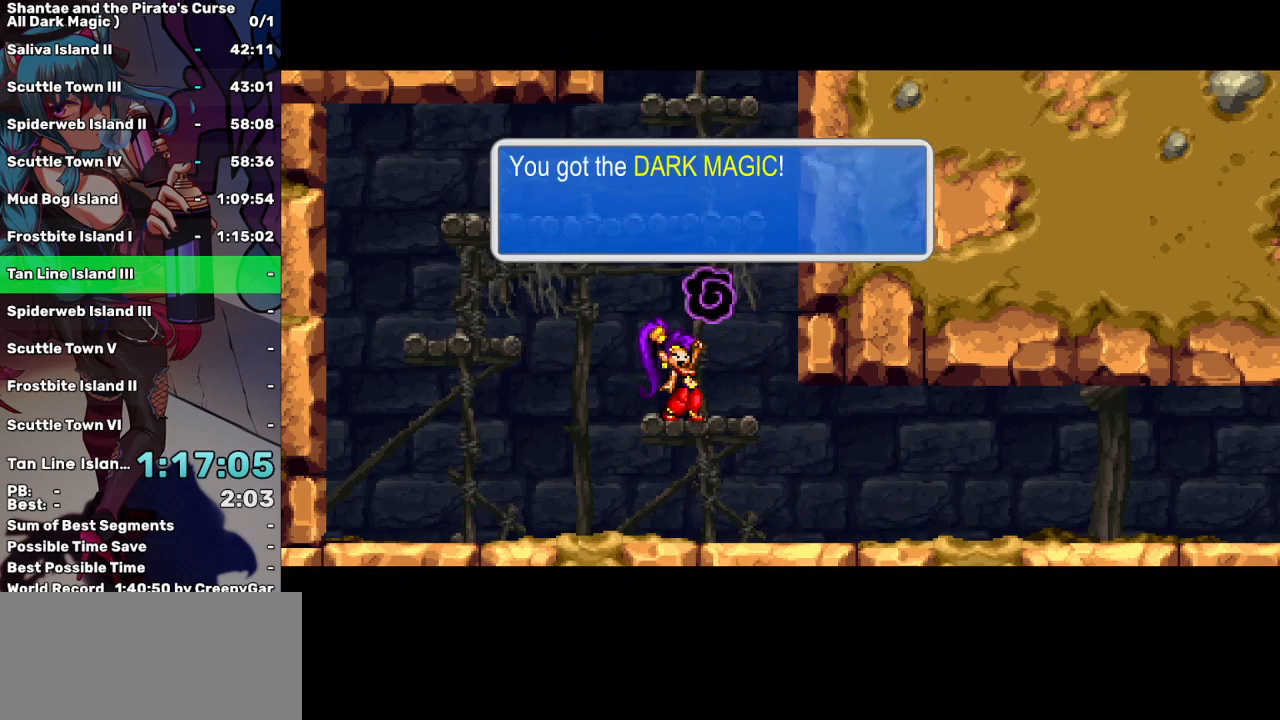
{"keys": [], "events": [[100, "a", "up"], [183, "a", "down"], [283, "a", "up"], [367, "a", "down"], [417, "a", "up"]]}
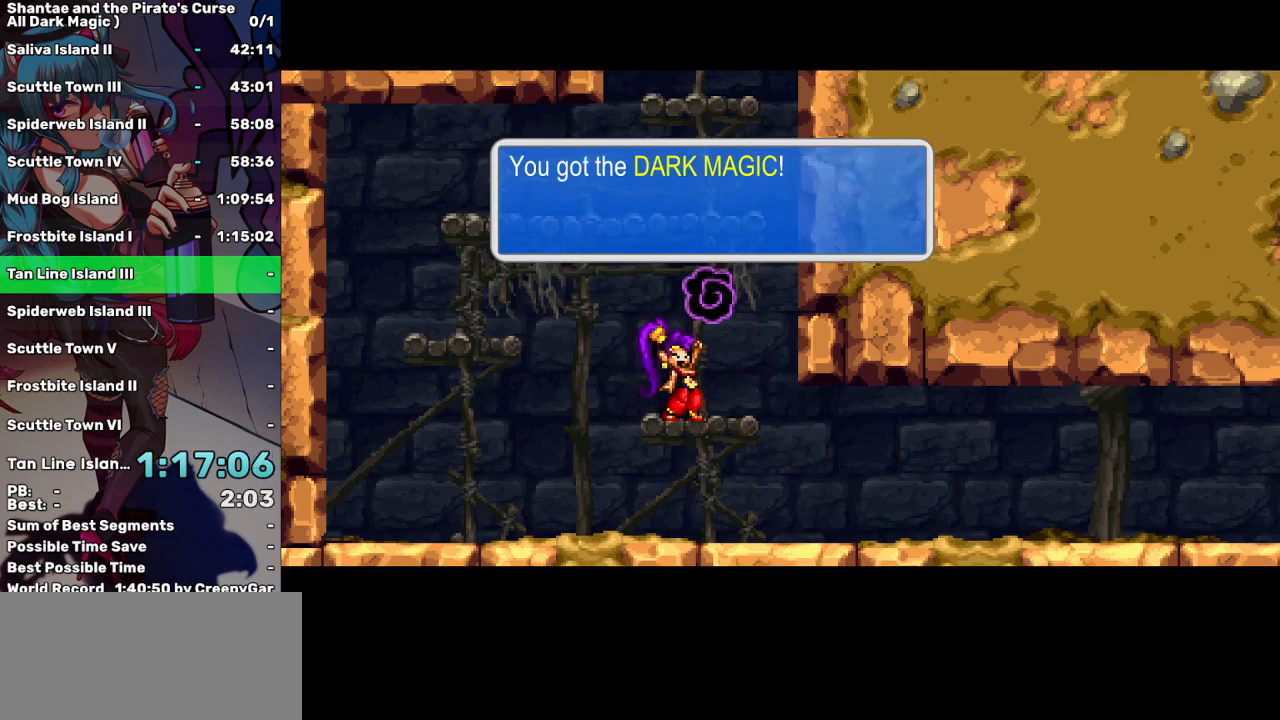
{"keys": [], "events": [[17, "a", "down"], [100, "a", "up"], [200, "a", "down"], [283, "a", "up"], [333, "a", "down"], [433, "a", "up"]]}
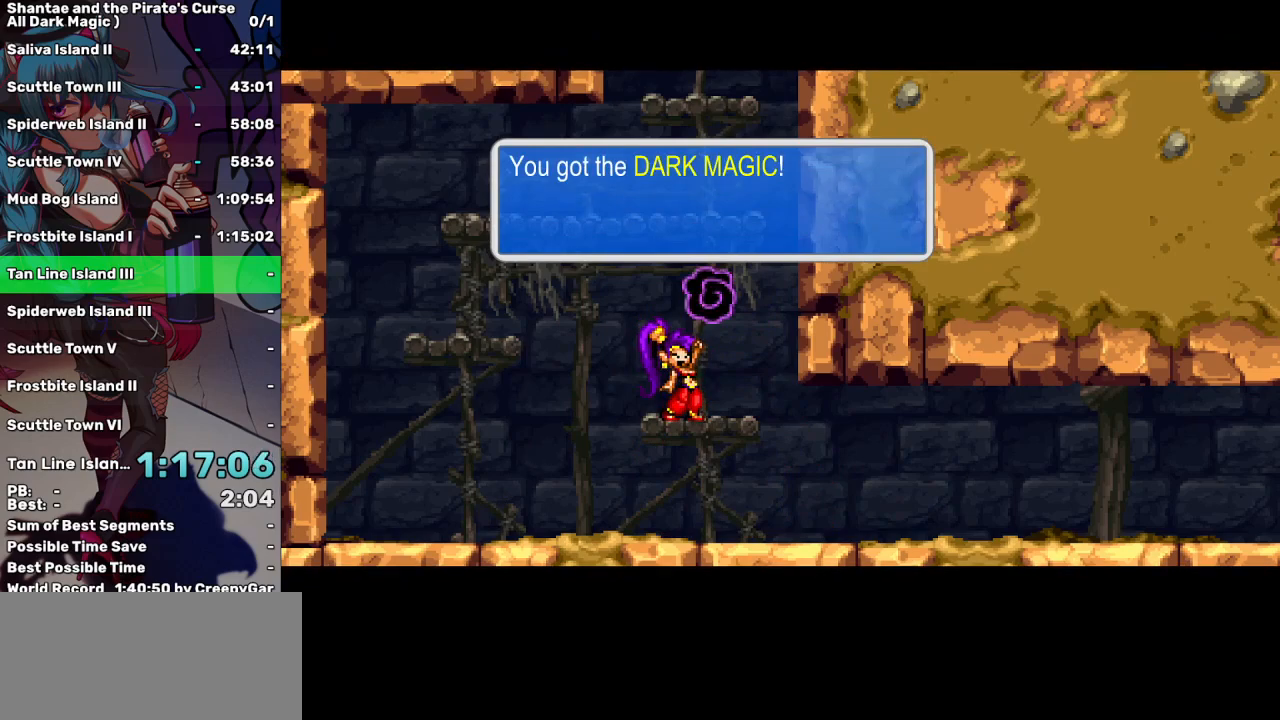
{"keys": [], "events": [[33, "a", "down"], [117, "a", "up"], [167, "a", "down"], [267, "a", "up"], [350, "a", "down"], [450, "a", "up"]]}
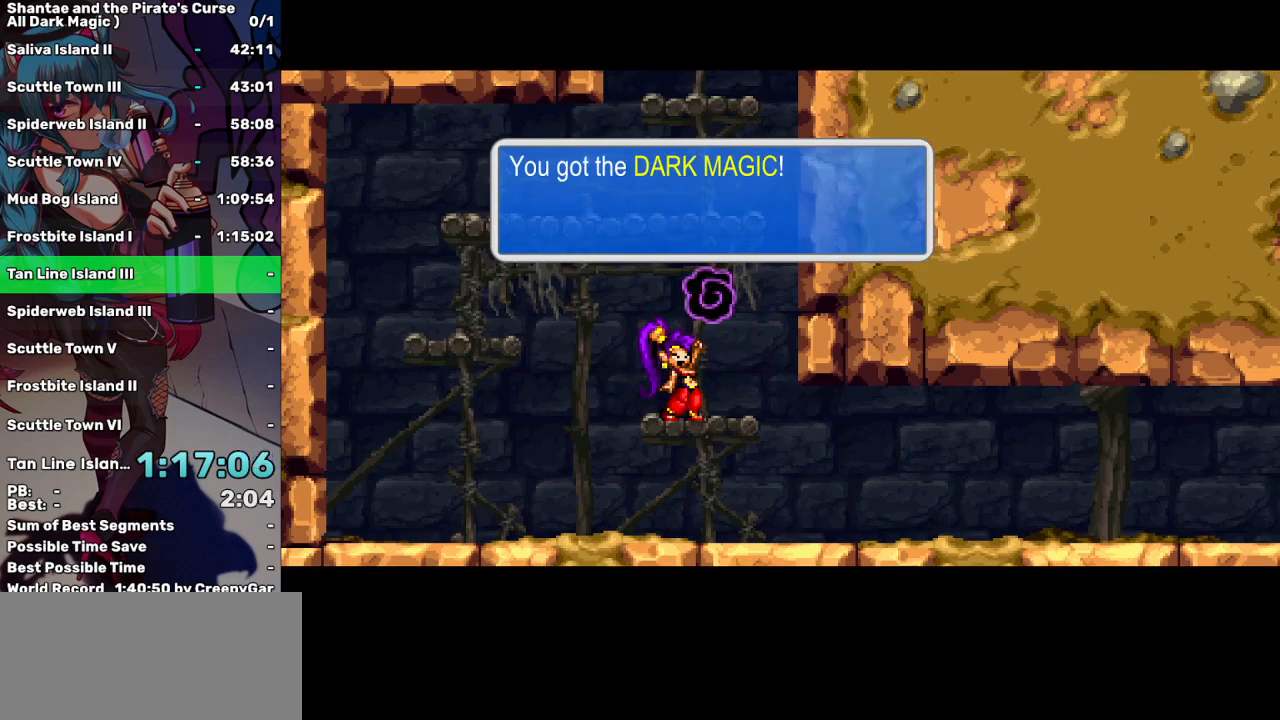
{"keys": [], "events": [[50, "a", "down"], [133, "a", "up"], [183, "a", "down"], [283, "a", "up"], [367, "a", "down"], [417, "a", "up"]]}
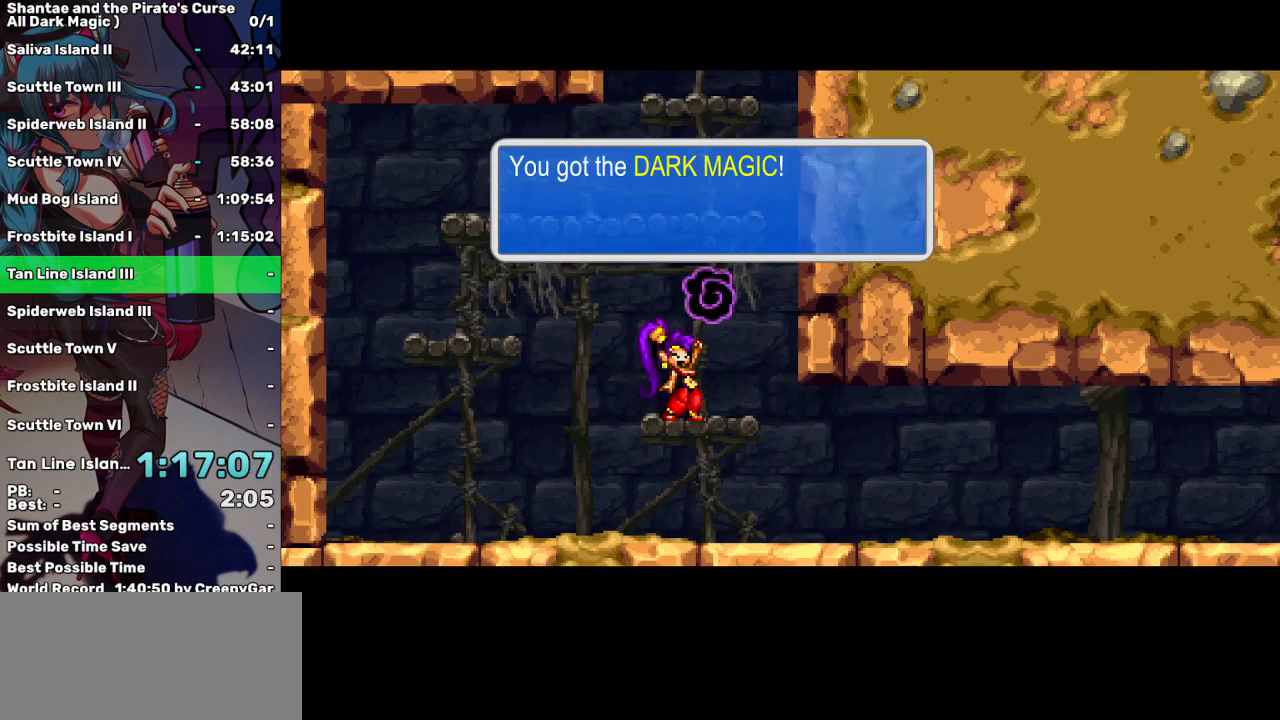
{"keys": ["a"], "events": [[17, "a", "down"], [50, "a", "up"], [150, "a", "down"], [250, "a", "up"], [300, "a", "down"], [383, "a", "up"], [483, "a", "down"]]}
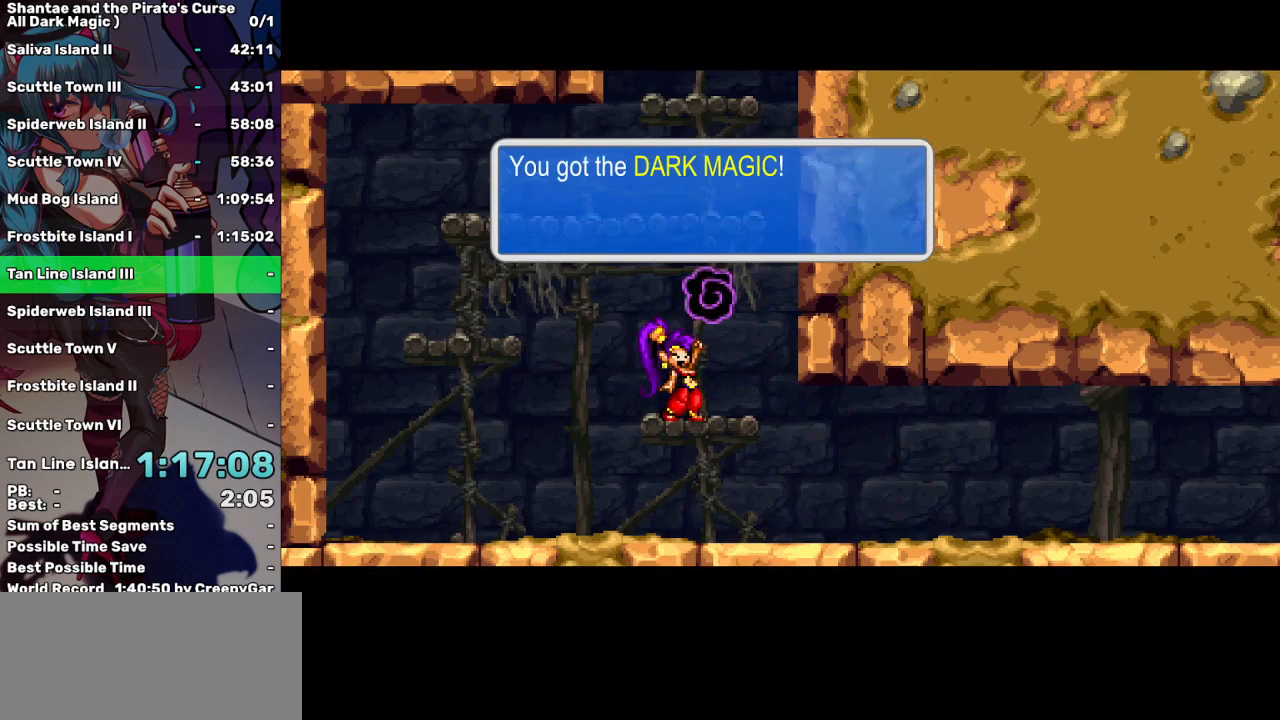
{"keys": [], "events": [[83, "a", "up"]]}
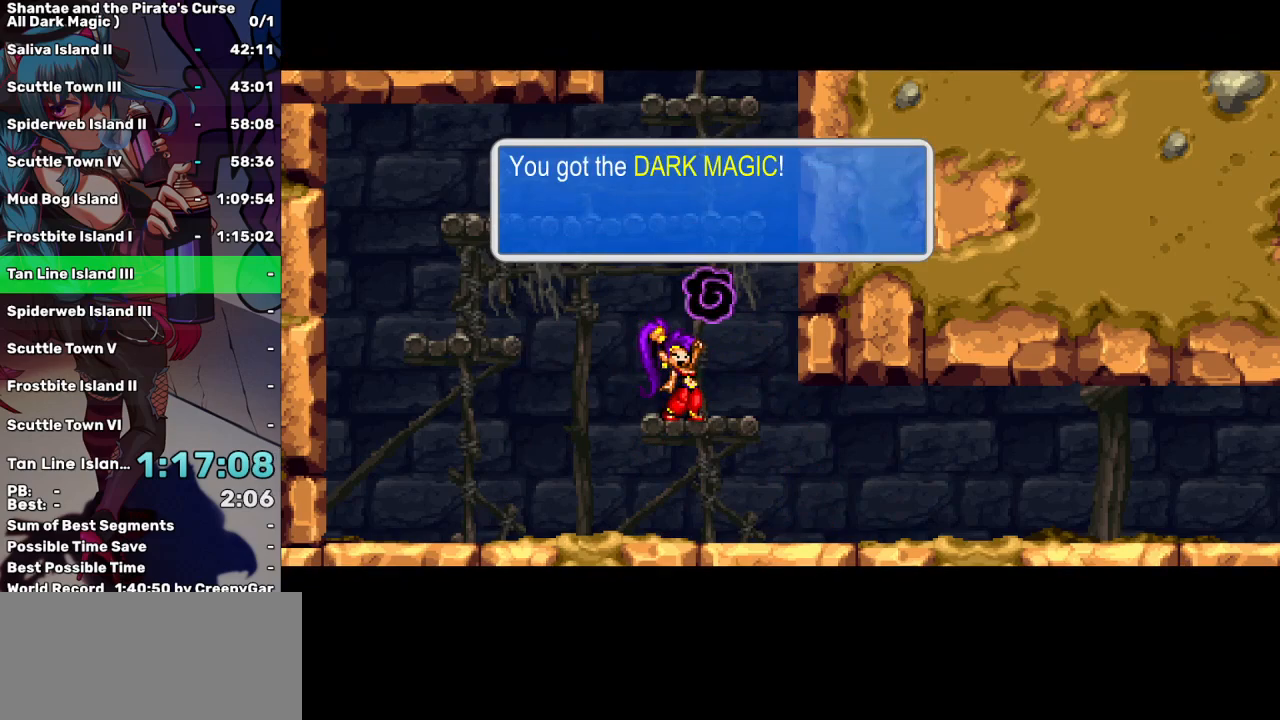
{"keys": ["r"], "events": [[417, "r", "down"], [417, "t", "down"], [467, "t", "up"]]}
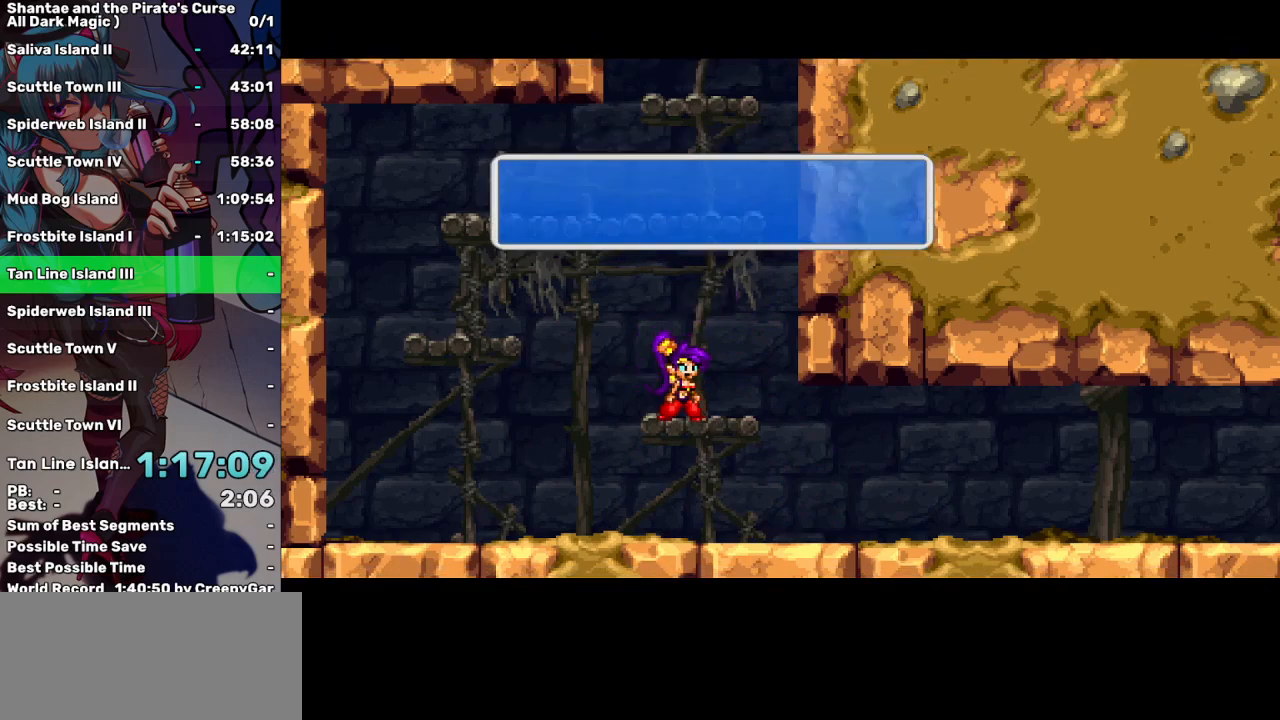
{"keys": [], "events": [[17, "r", "up"]]}